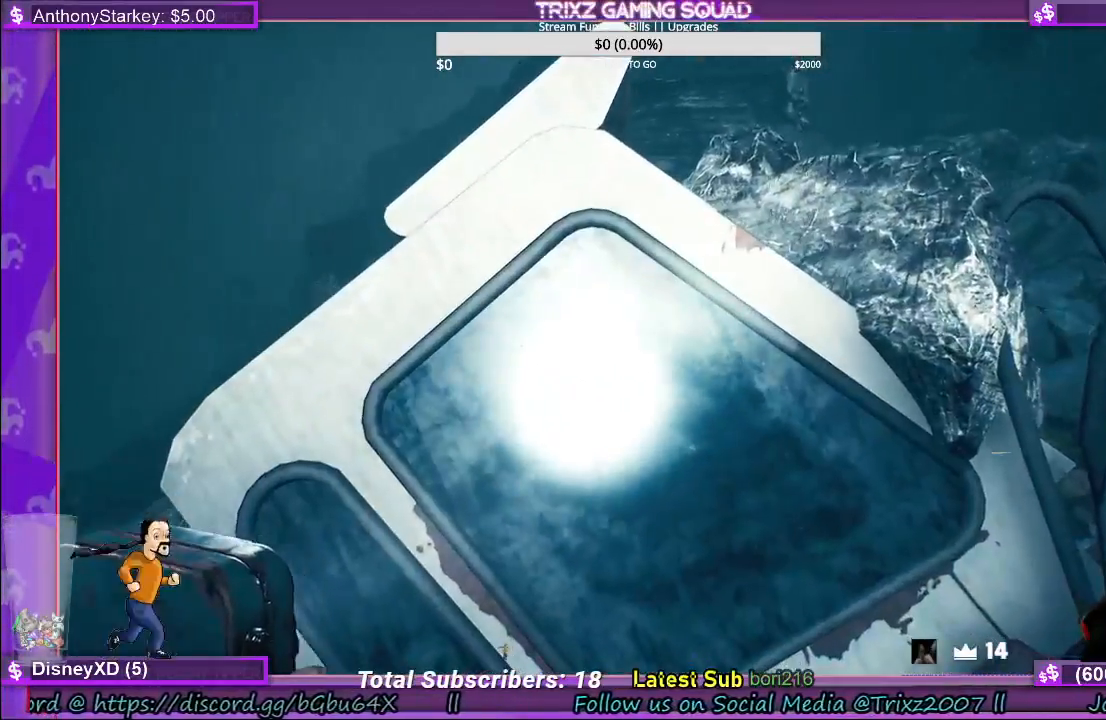
Gameplay with keyboard and mouse; each line is a JSON object with the keys and mouse buttons held at the frame after it. "events" lists presses ("down") and releases ("up") of "a", "ctrl", "d", "e", "f", "q", "r", "s", "shift", "space", "tab", "w", "mouse_left", "mouse_wheel", "mouse_right" and "mouse_mb5" between this image and that frame as [ms after this image, input, new state], when the widget could be followed in between. "mouse_left", "mouse_wheel", "mouse_right", "mouse_mb5" = the "left", "wheel", "right", "mb5" buttons of the "mouse" list. No other keys are recorded. "wheel" means that the mouse wheel is clicked or scrolled. Mouse movement is not recorded.
{"keys": [], "mouse": [], "events": [[250, "mouse_left", "up"]]}
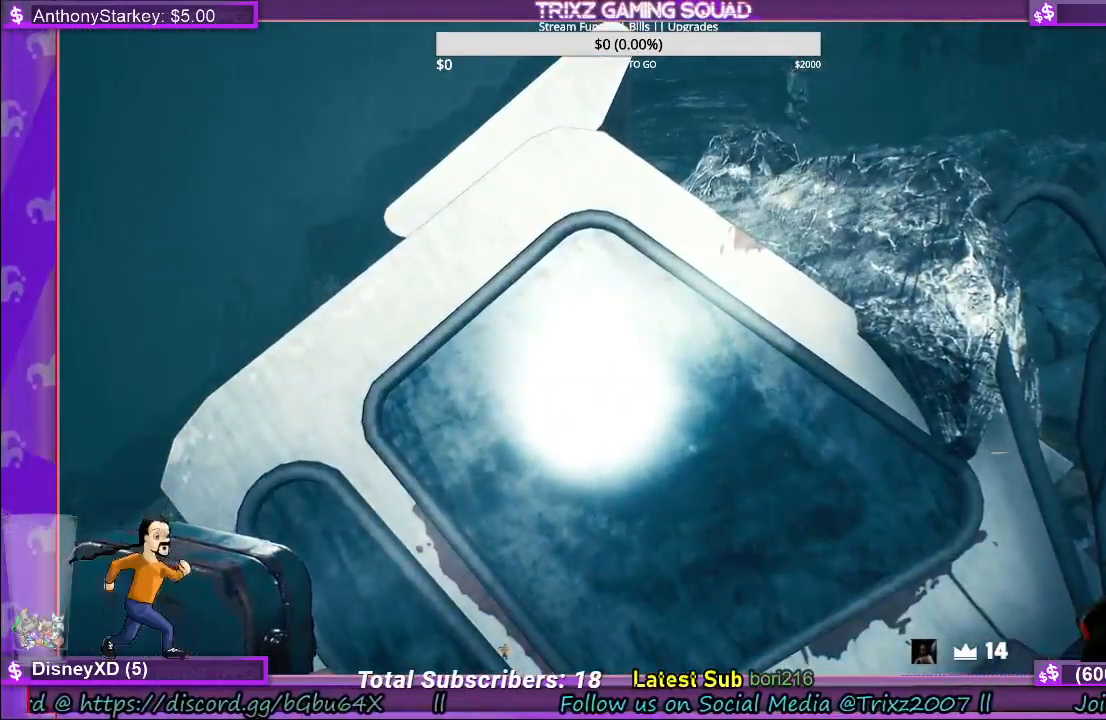
{"keys": [], "mouse": [], "events": []}
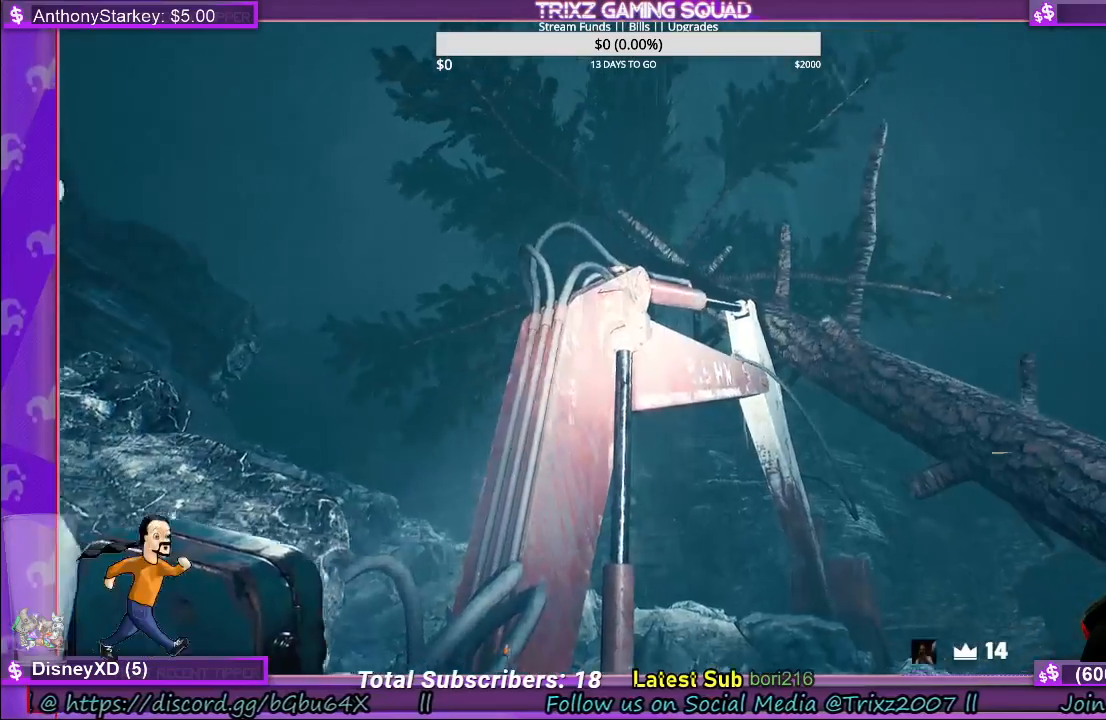
{"keys": ["w"], "mouse": [], "events": [[466, "w", "down"]]}
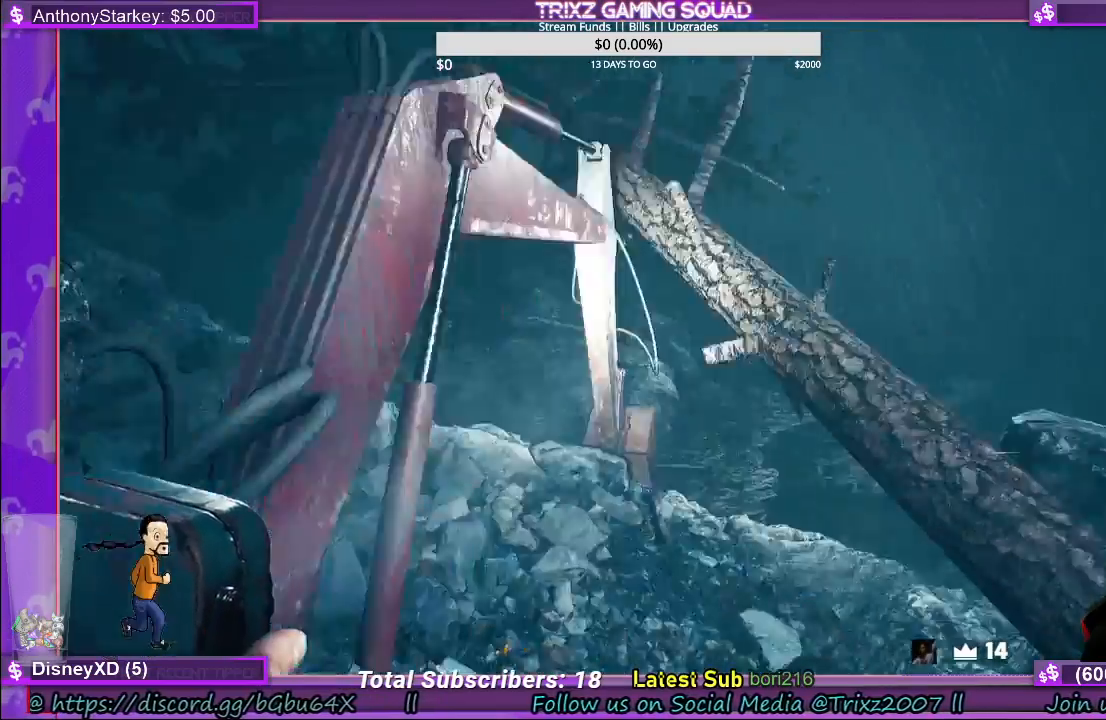
{"keys": ["d", "shift", "w"], "mouse": [], "events": [[300, "shift", "down"], [366, "d", "down"]]}
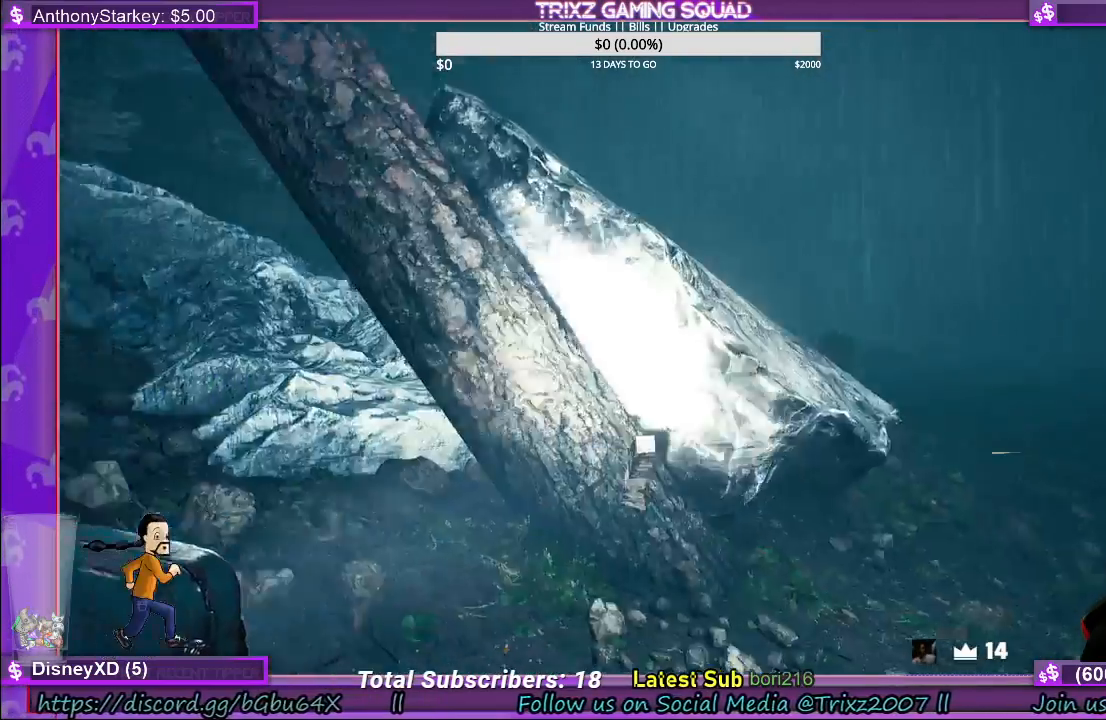
{"keys": ["shift", "w"], "mouse": [], "events": [[200, "mouse_left", "down"], [333, "mouse_left", "up"], [350, "d", "up"]]}
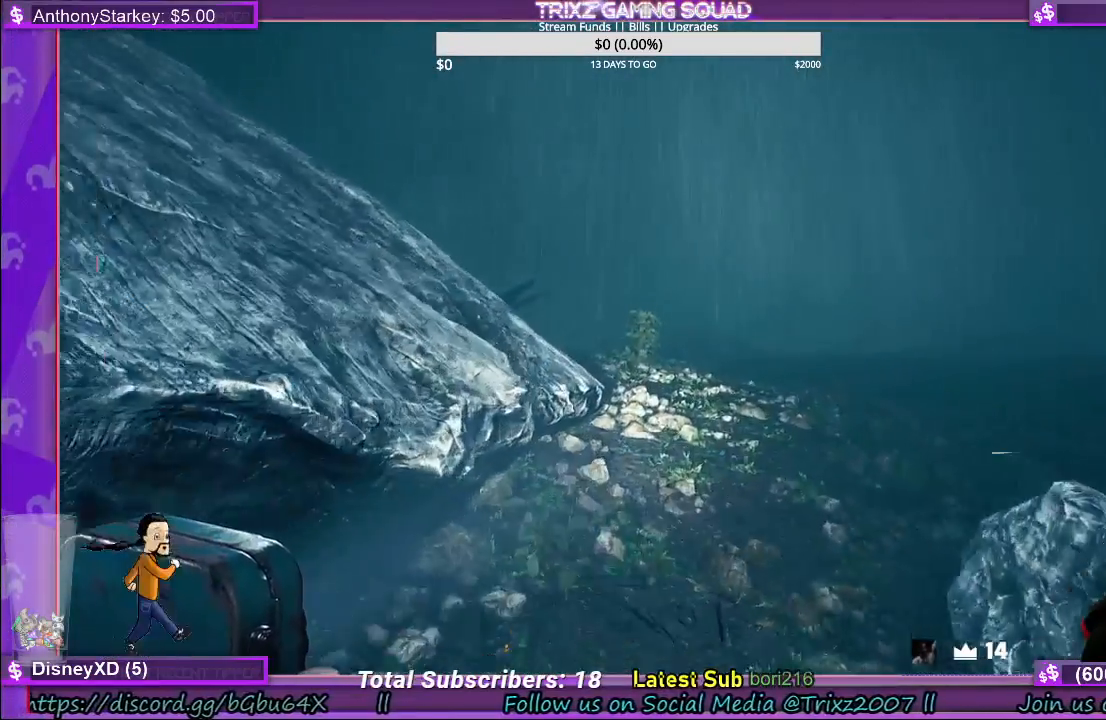
{"keys": ["shift", "w"], "mouse": [], "events": []}
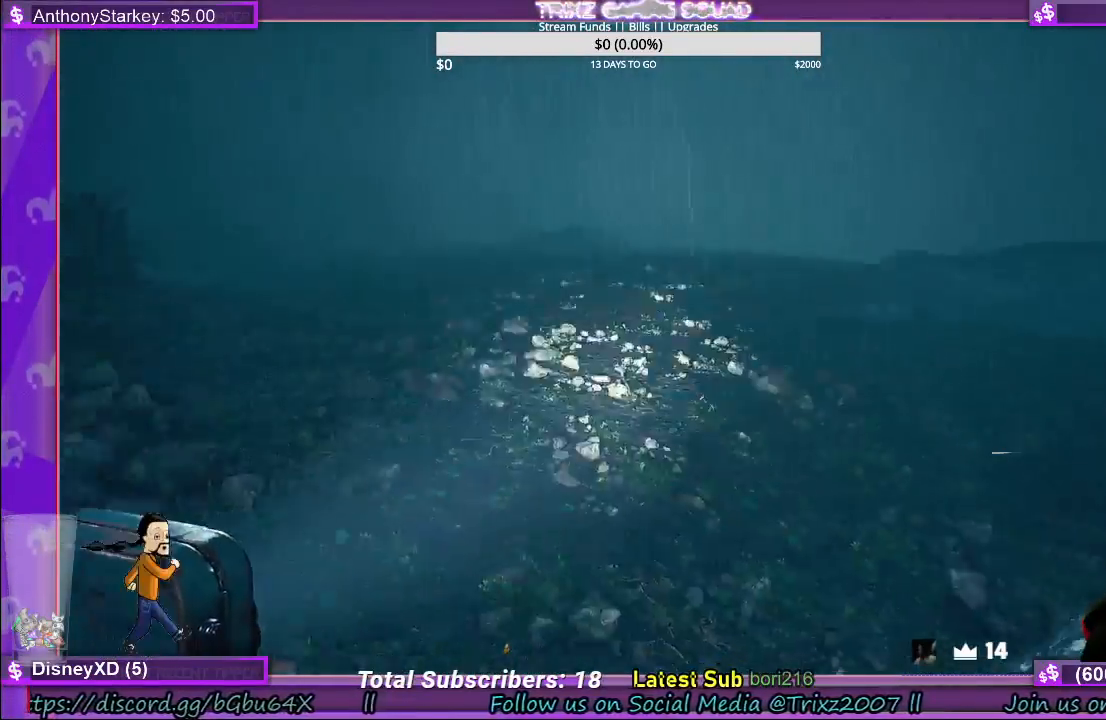
{"keys": ["shift", "w"], "mouse": [], "events": []}
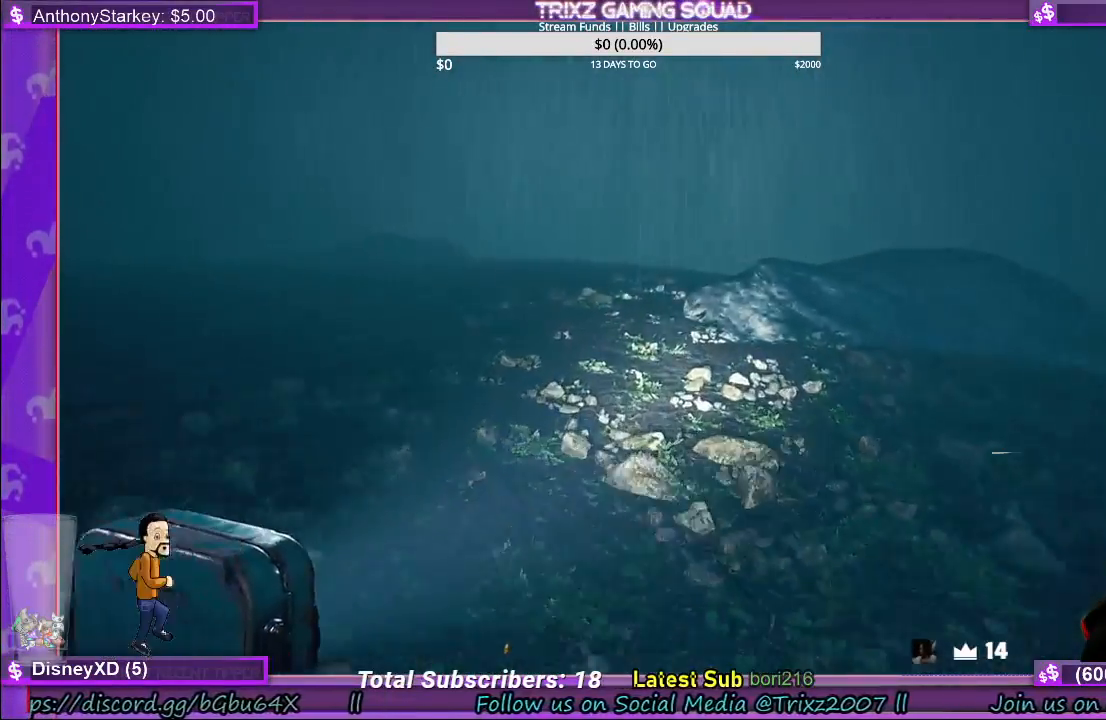
{"keys": ["shift", "w"], "mouse": [], "events": []}
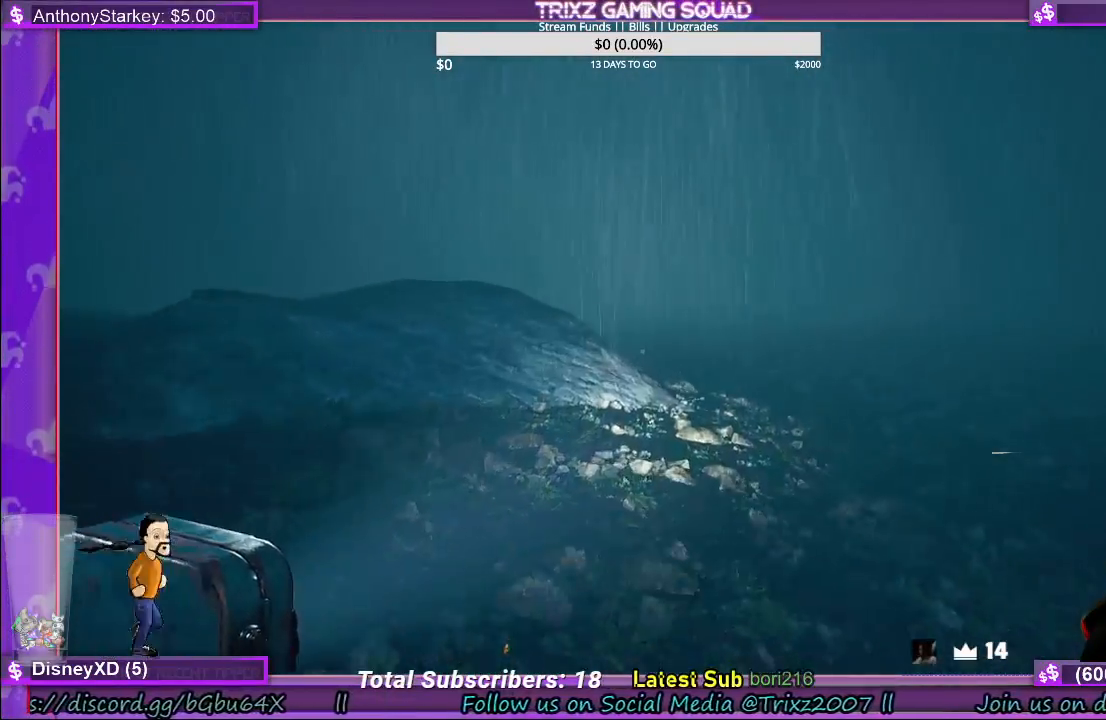
{"keys": ["a", "shift", "w"], "mouse": [], "events": [[483, "a", "down"]]}
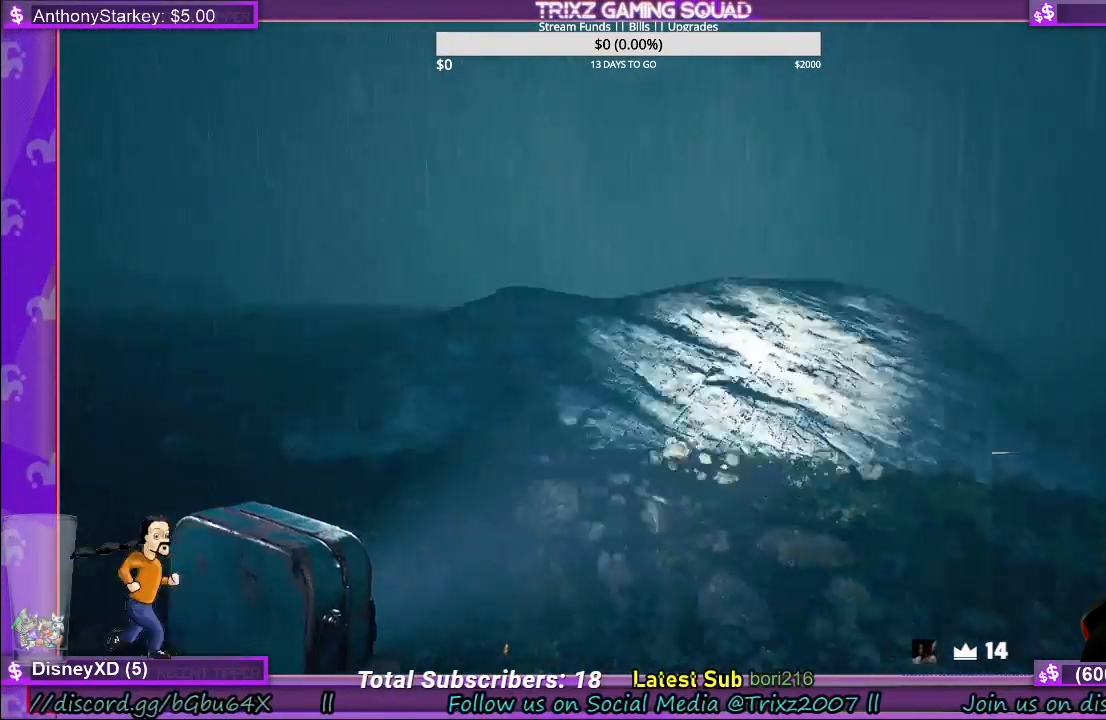
{"keys": ["shift", "w"], "mouse": [], "events": [[116, "a", "up"]]}
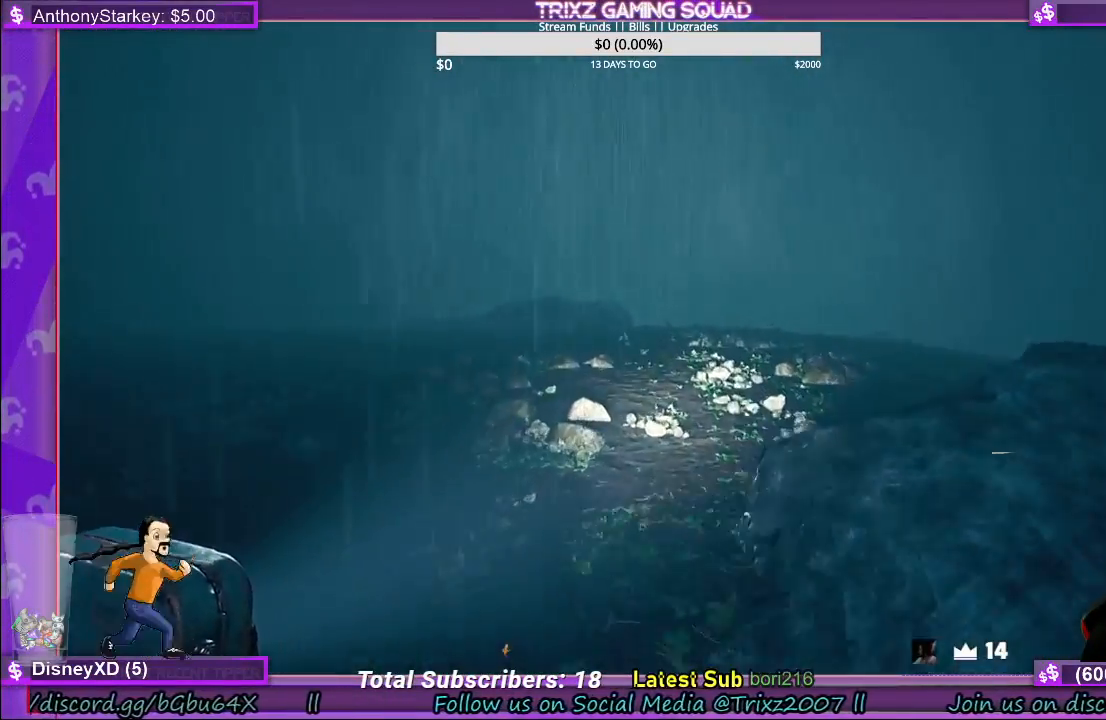
{"keys": ["shift", "w"], "mouse": [], "events": []}
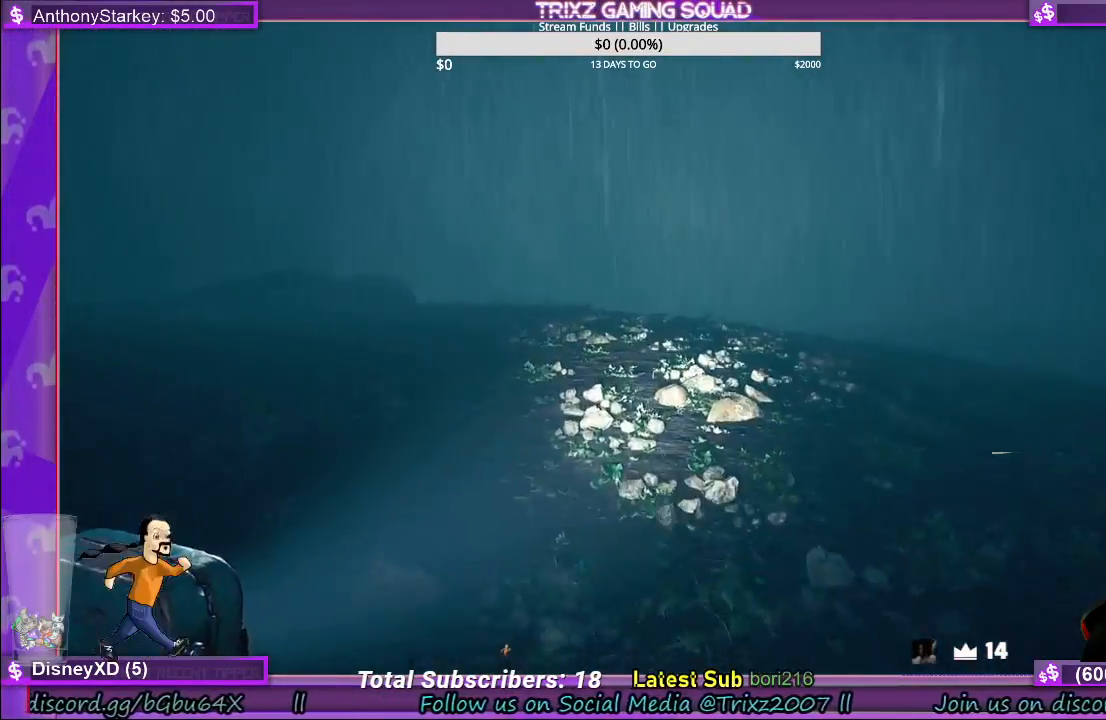
{"keys": ["shift", "w"], "mouse": [], "events": []}
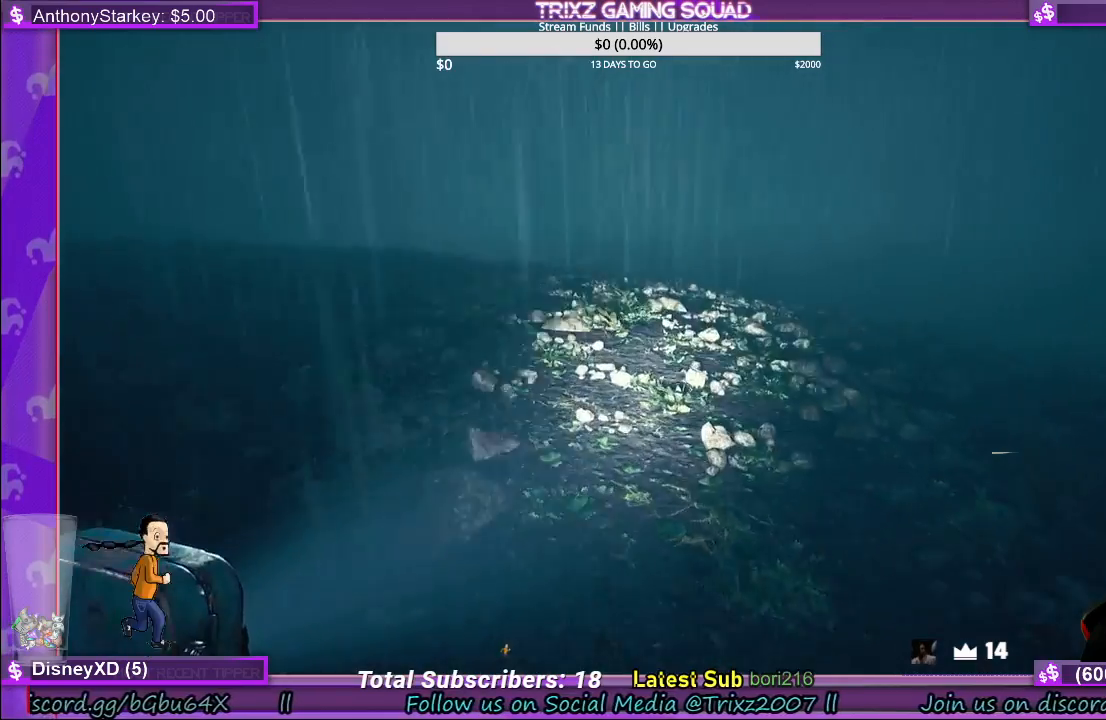
{"keys": ["shift", "w"], "mouse": [], "events": []}
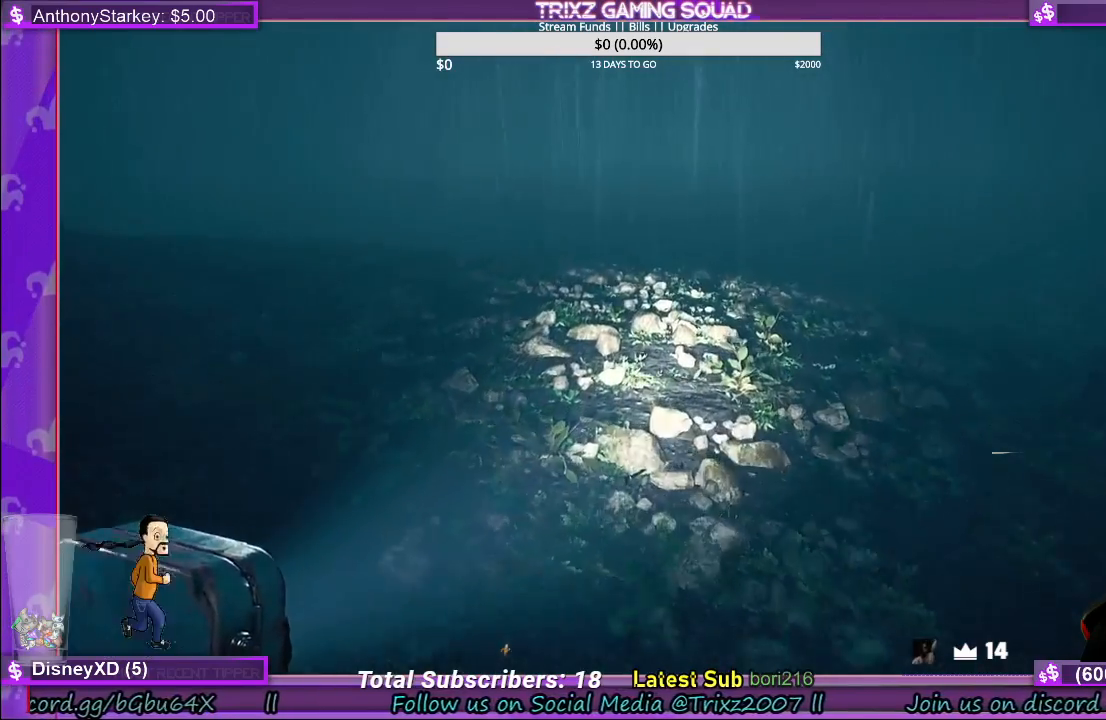
{"keys": ["shift", "w"], "mouse": [], "events": []}
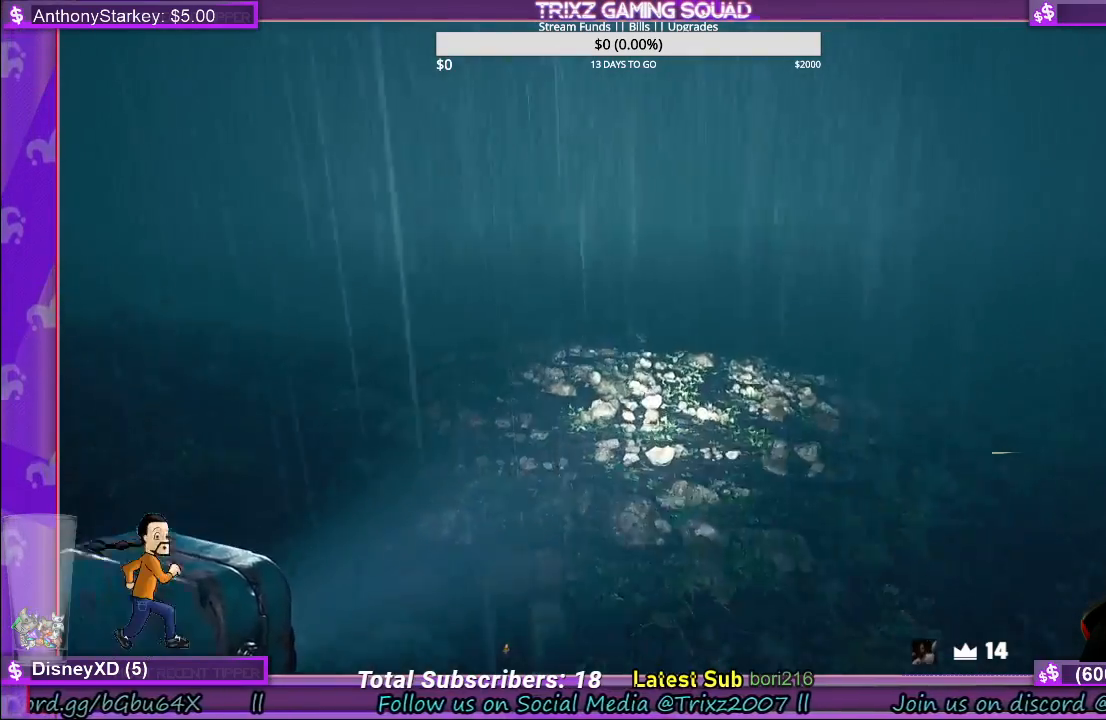
{"keys": ["shift", "w"], "mouse": [], "events": []}
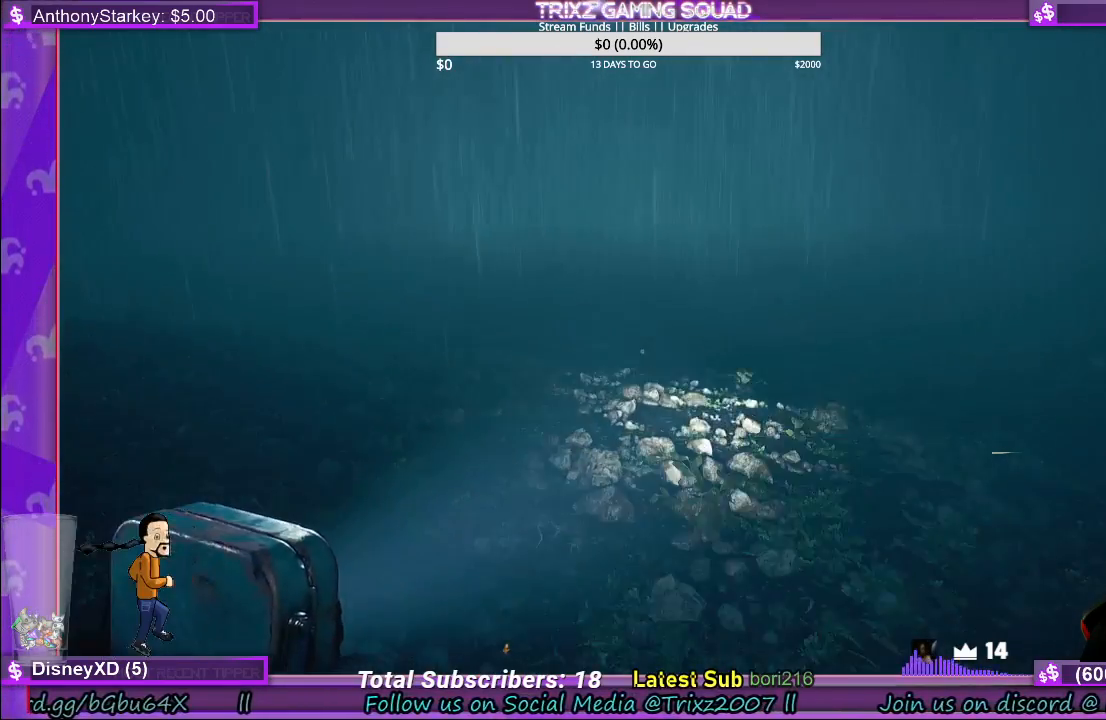
{"keys": ["shift", "w"], "mouse": [], "events": []}
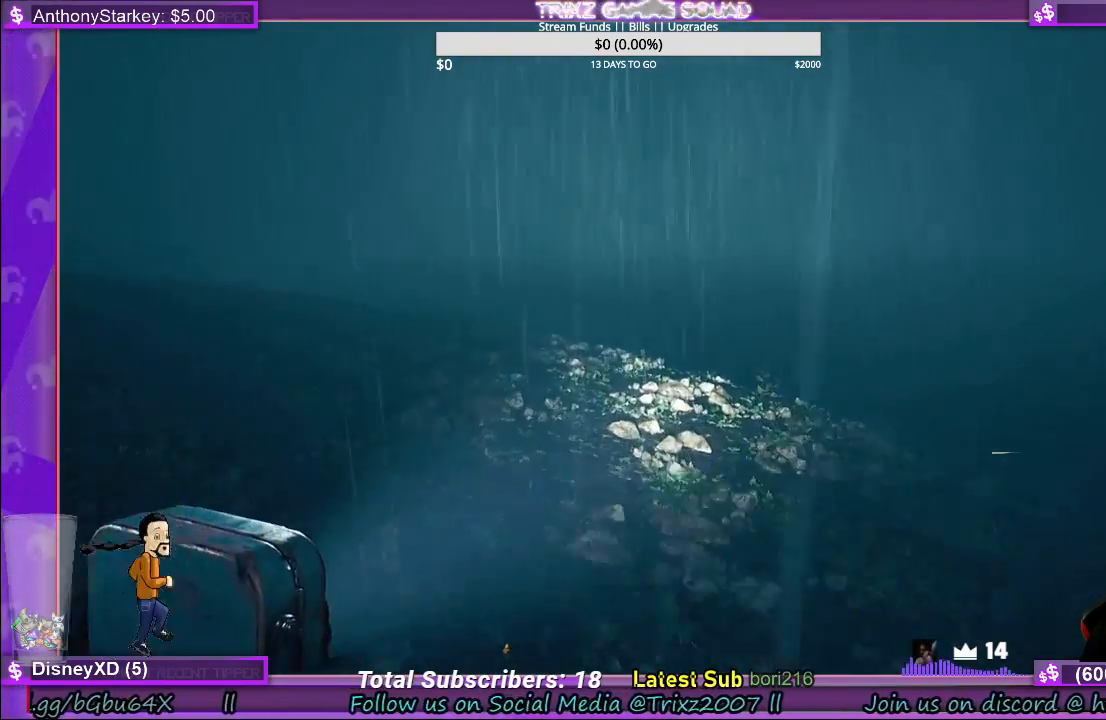
{"keys": ["shift", "w"], "mouse": [], "events": []}
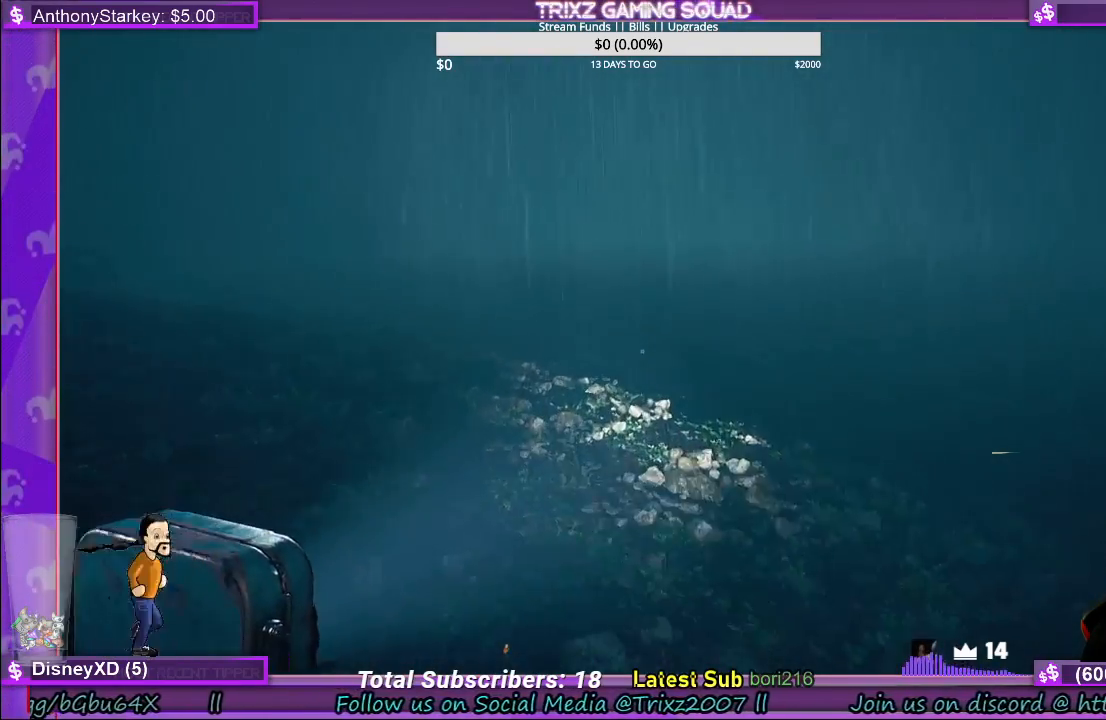
{"keys": ["shift", "w"], "mouse": [], "events": []}
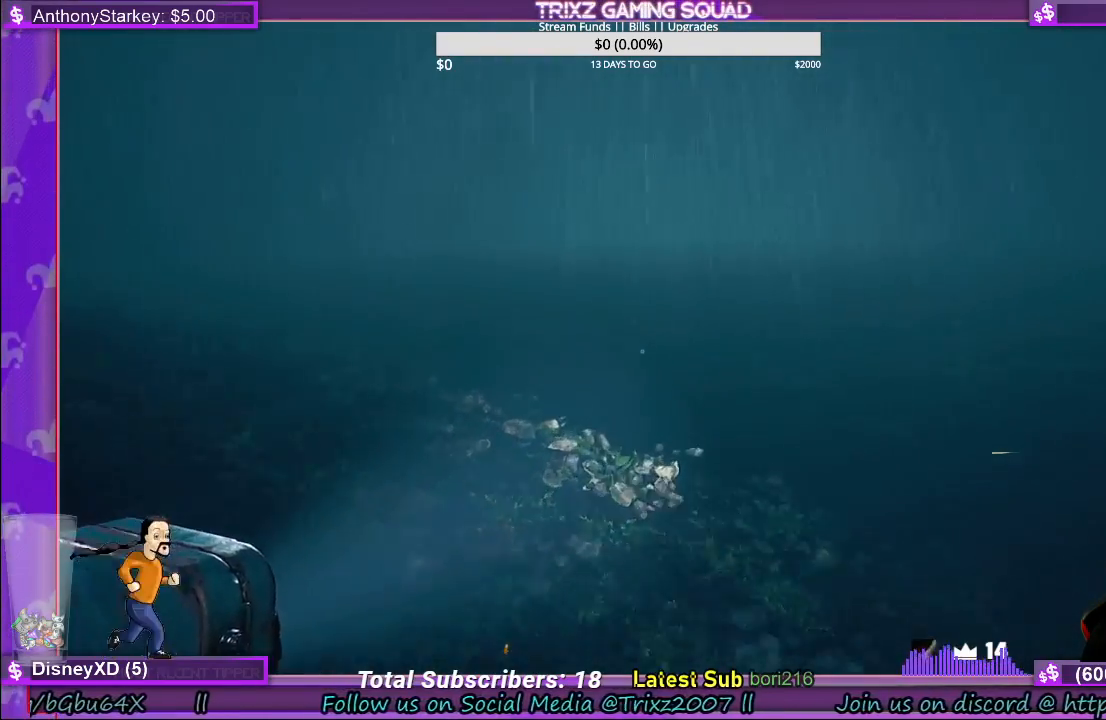
{"keys": ["shift", "w"], "mouse": [], "events": []}
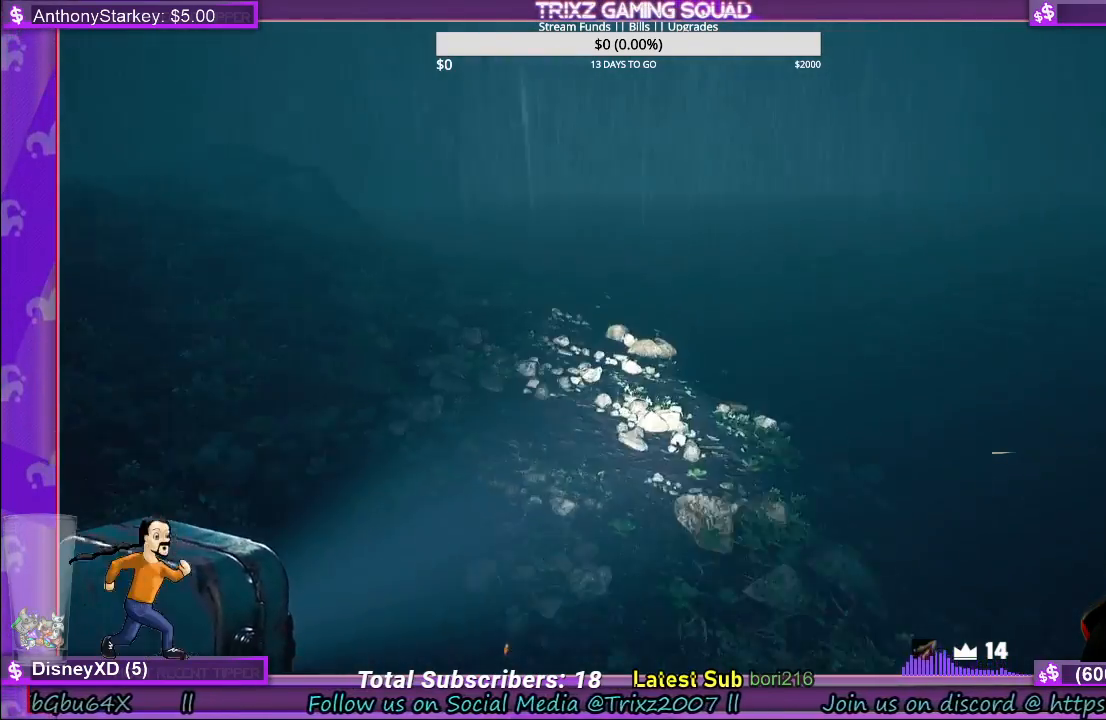
{"keys": ["shift", "w"], "mouse": [], "events": []}
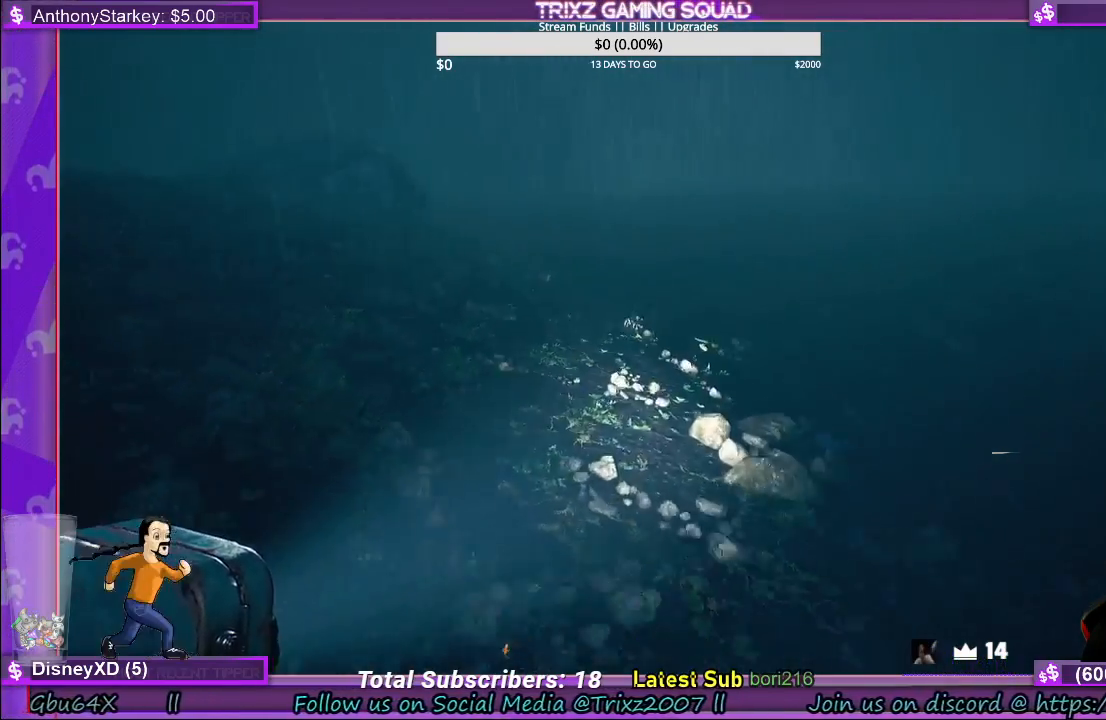
{"keys": ["shift", "w"], "mouse": [], "events": []}
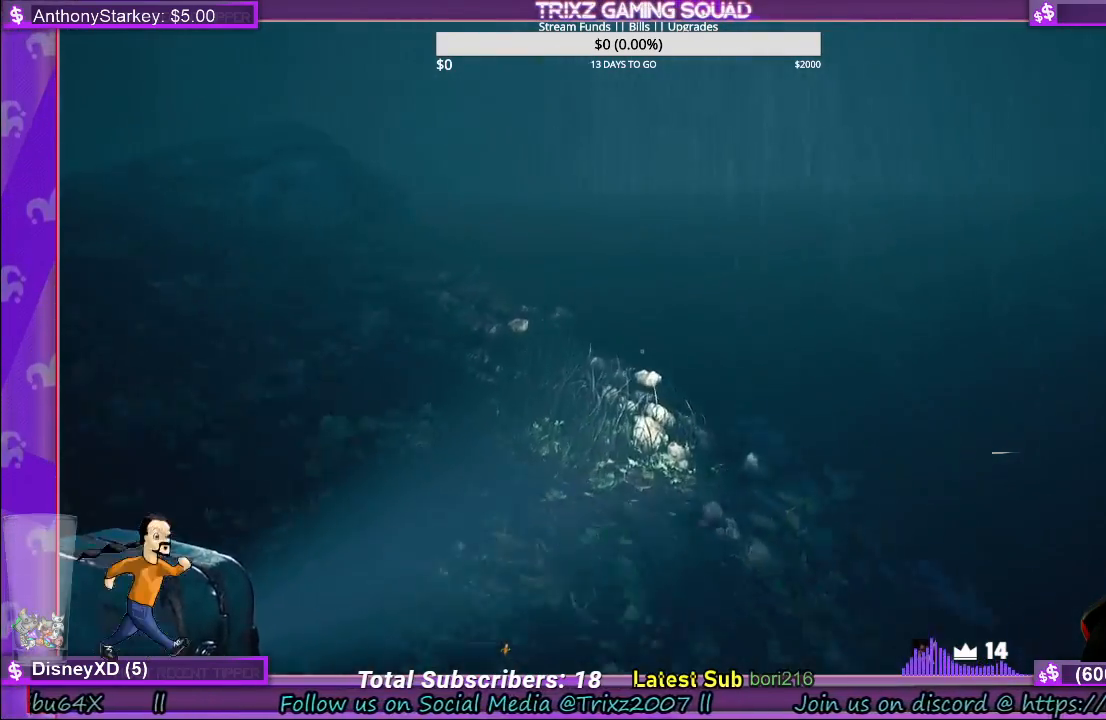
{"keys": ["shift", "w"], "mouse": [], "events": []}
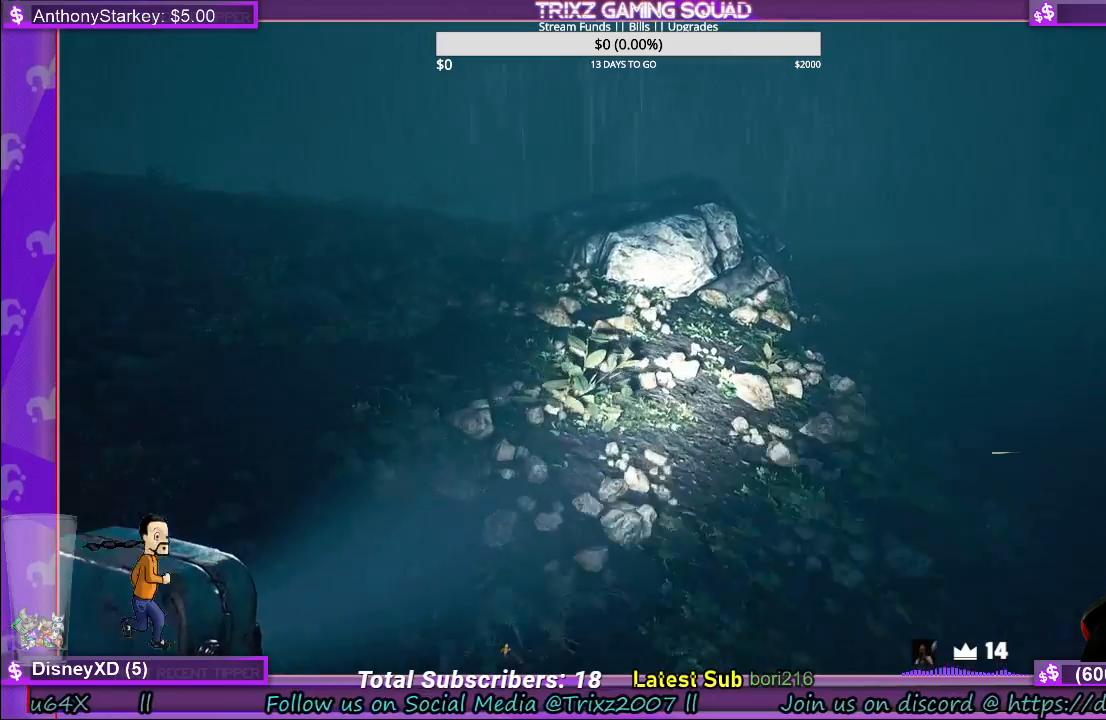
{"keys": ["a", "shift", "w"], "mouse": [], "events": [[450, "a", "down"]]}
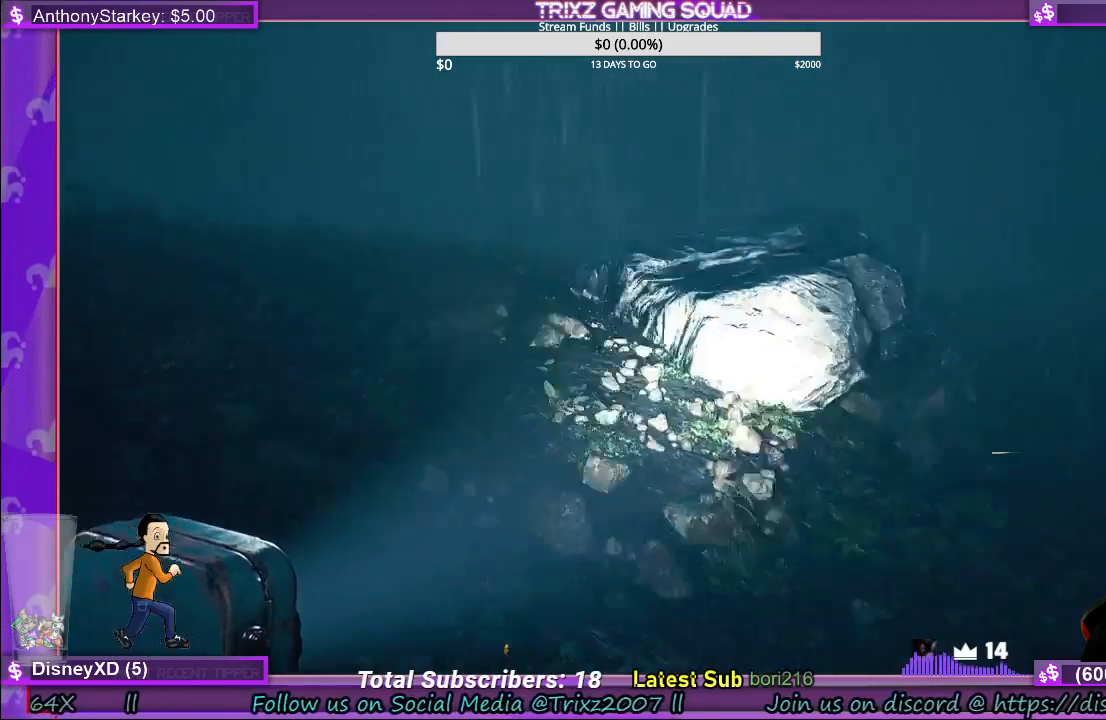
{"keys": ["shift", "w"], "mouse": [], "events": [[83, "a", "up"]]}
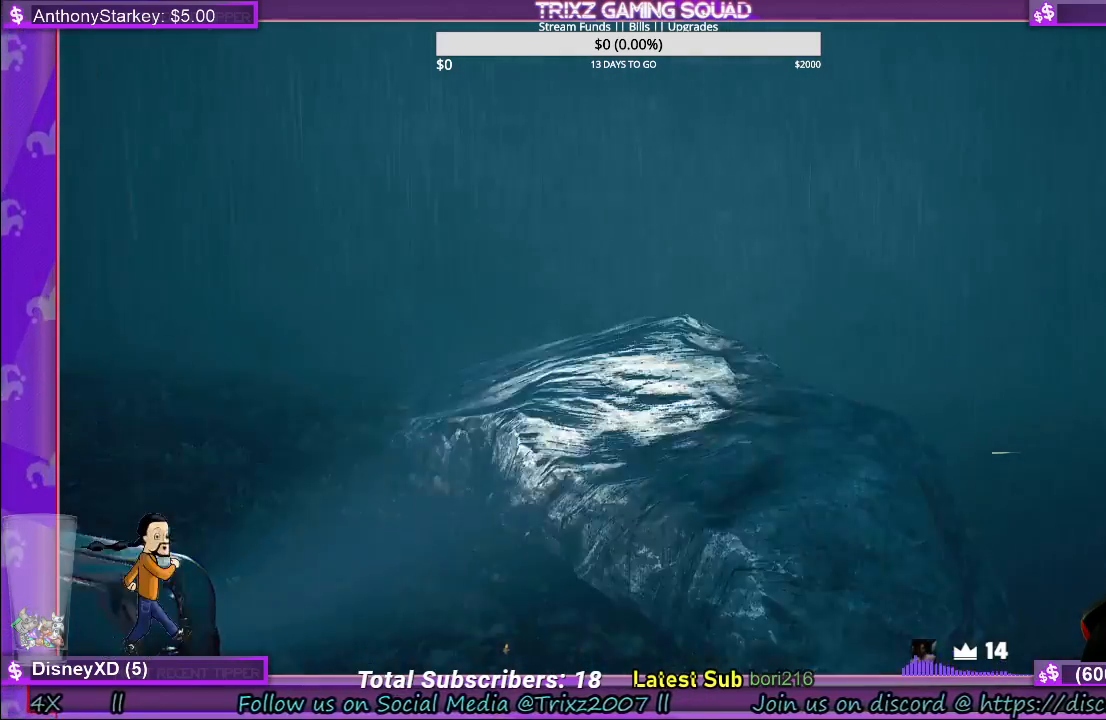
{"keys": ["shift", "w"], "mouse": [], "events": [[116, "space", "down"], [233, "space", "up"]]}
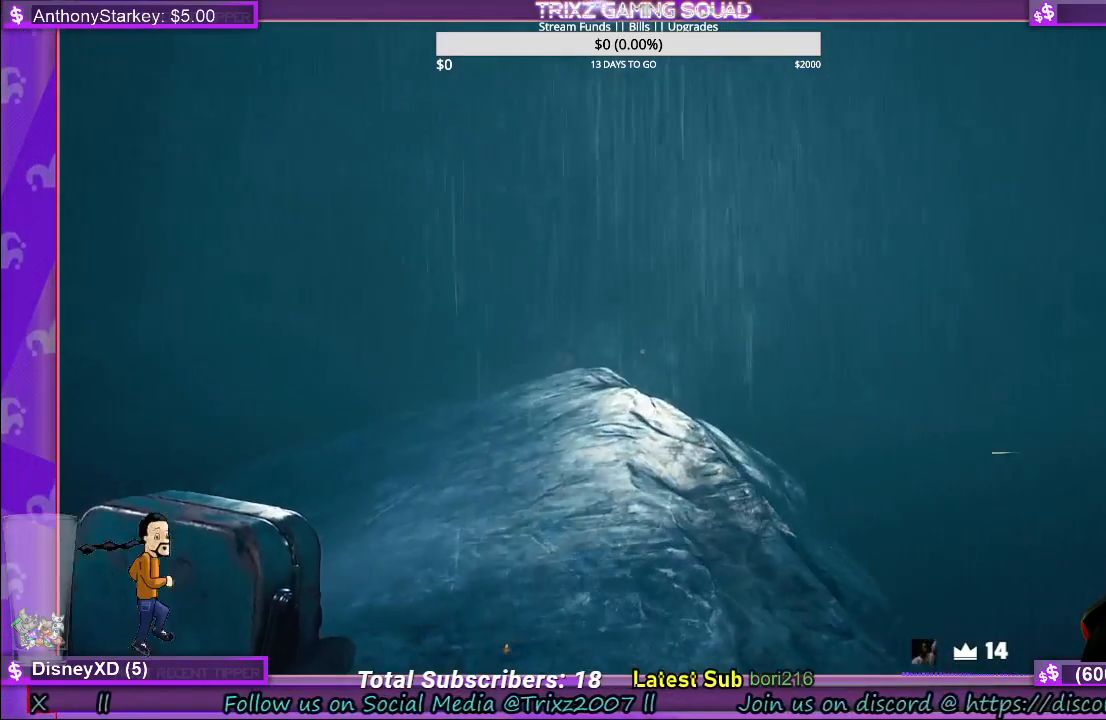
{"keys": ["shift", "w"], "mouse": [], "events": []}
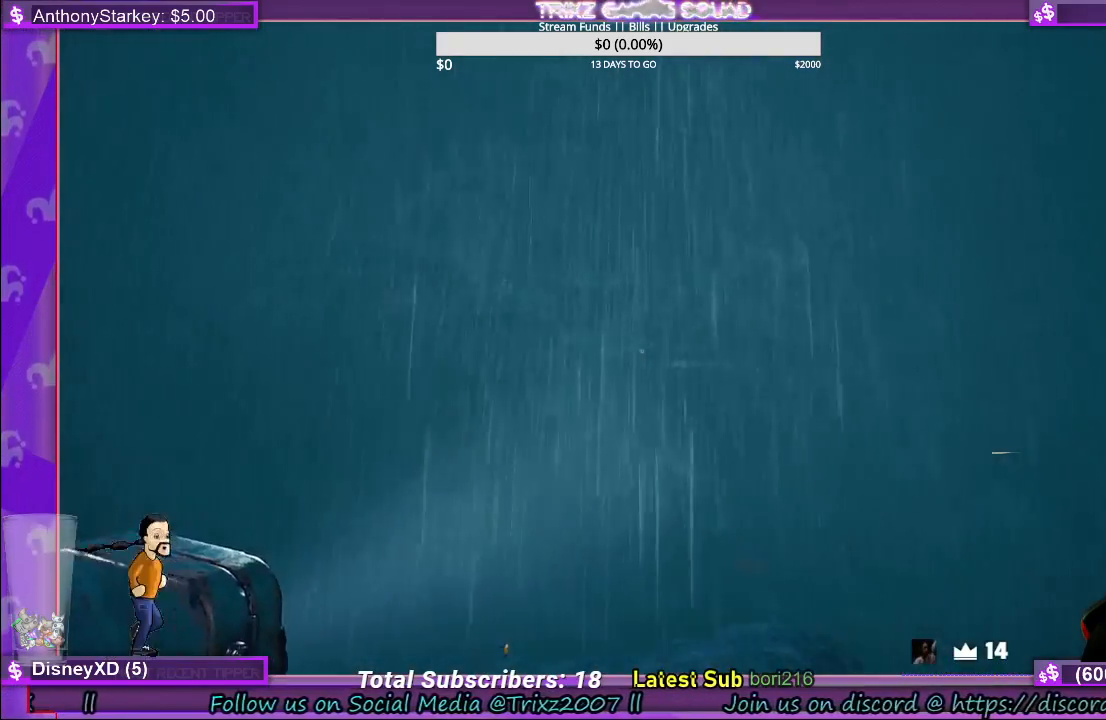
{"keys": ["shift", "w"], "mouse": [], "events": [[16, "d", "down"], [133, "d", "up"]]}